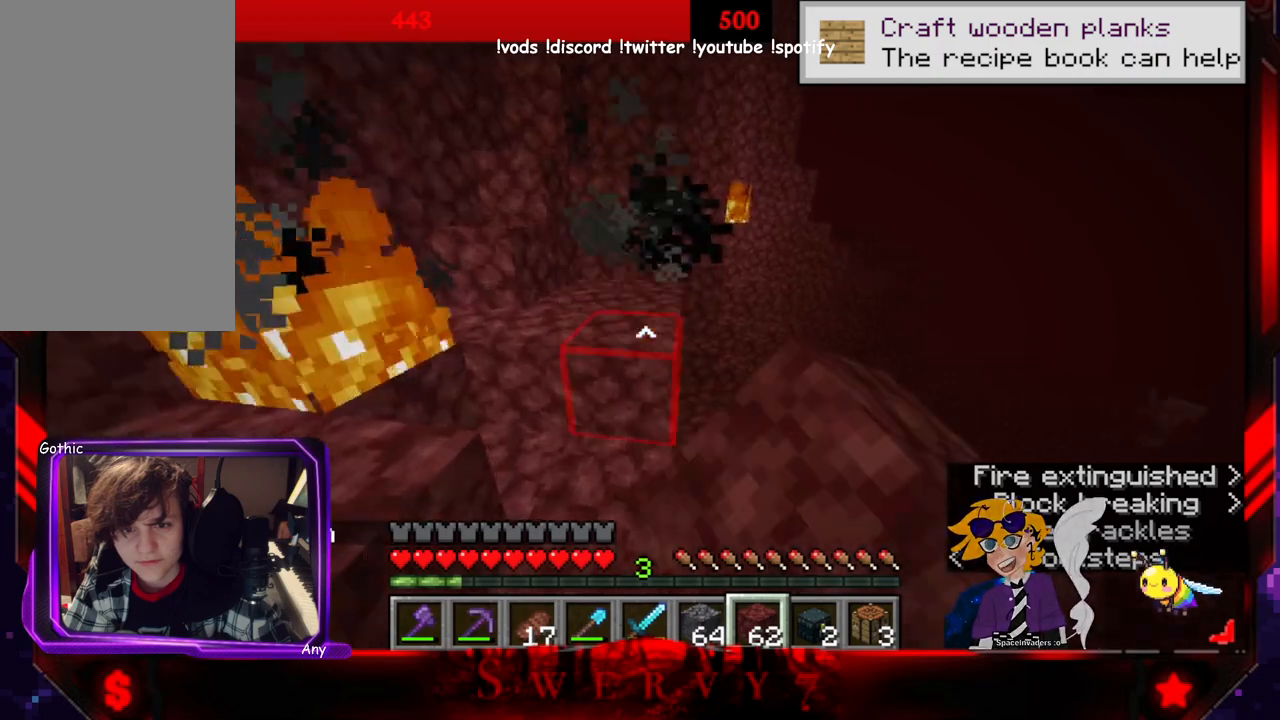
Gameplay with keyboard and mouse; each line is a JSON object with the keys and mouse buttons held at the frame after it. "events" lists presses ("down") and releases ("up") of "a", "d", "s", "space", "w", "mouse_left" and "mouse_right" between this image and that frame as [ms after this image, input, new state], when the widget could be followed in between. "mouse_left", "mouse_right" = the "left", "right" buttons of the "mouse" list. No other keys are recorded. Fast repeated clicks can show as one long hold. Mouse movement is not recorded.
{"keys": ["space", "w"], "mouse": [], "events": [[116, "w", "up"], [133, "mouse_left", "up"], [333, "w", "down"], [383, "space", "down"]]}
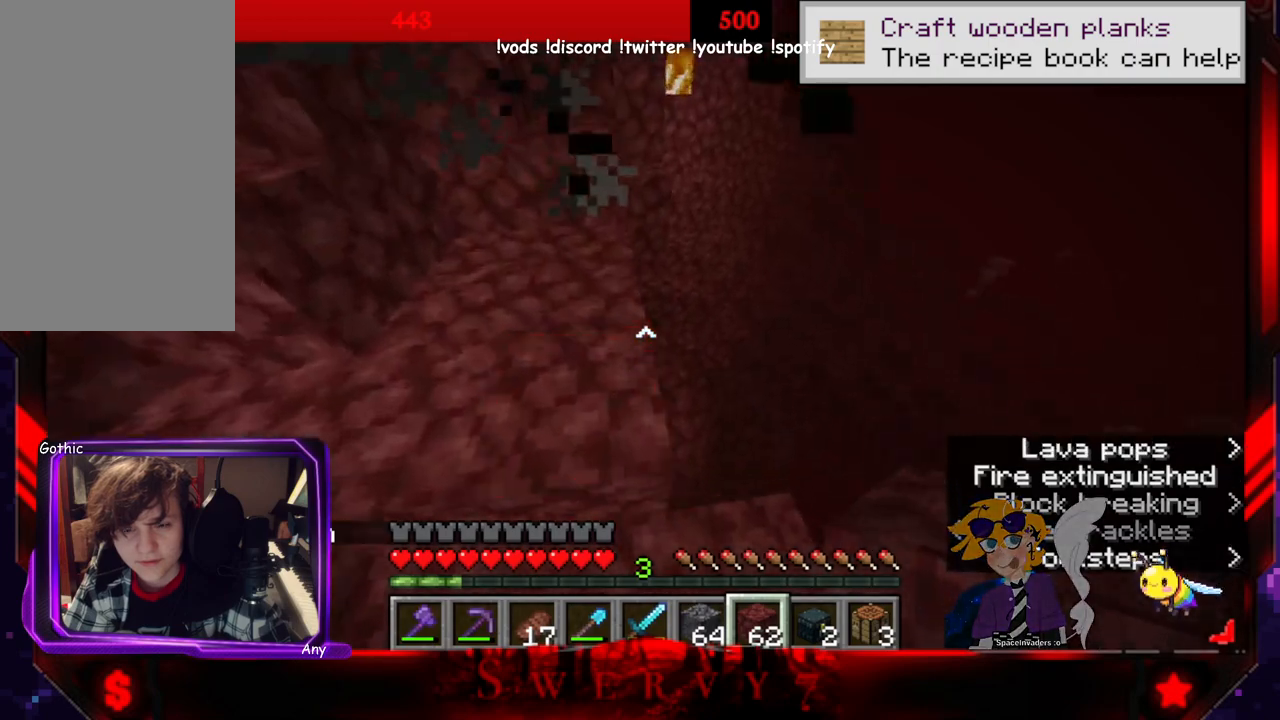
{"keys": ["w"], "mouse": [], "events": [[283, "space", "up"]]}
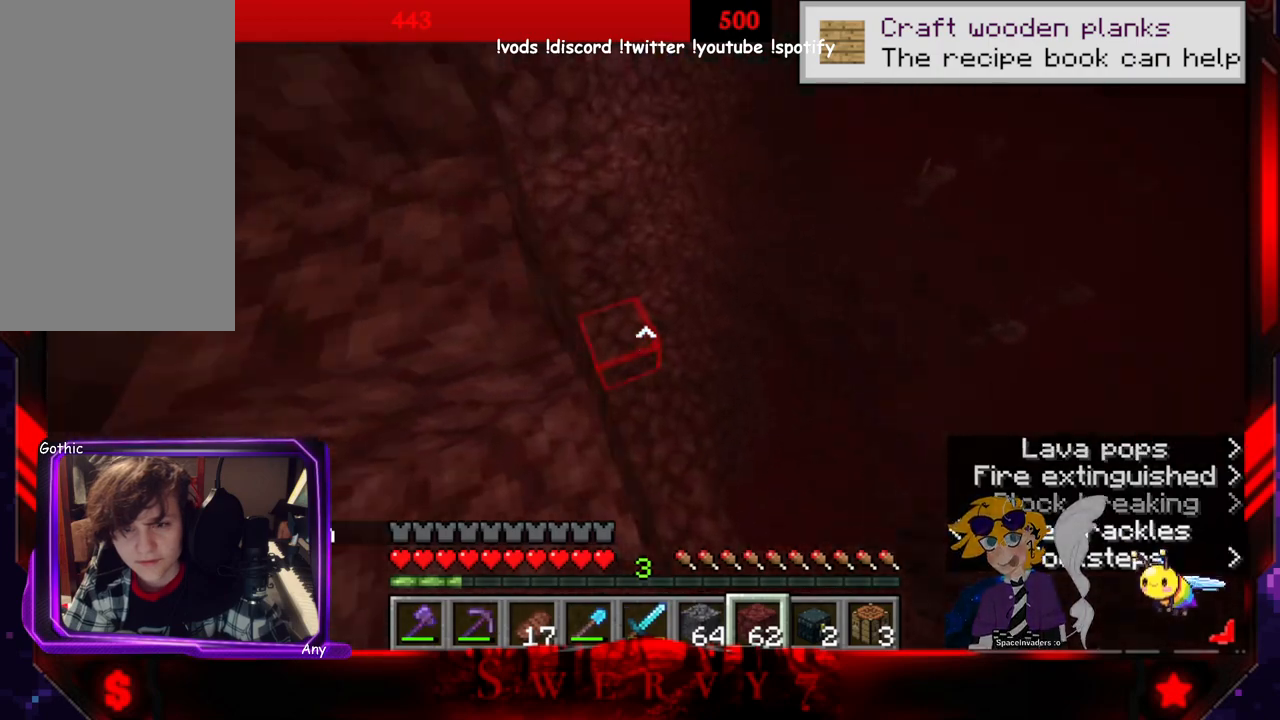
{"keys": ["a", "w"], "mouse": [], "events": [[500, "a", "down"]]}
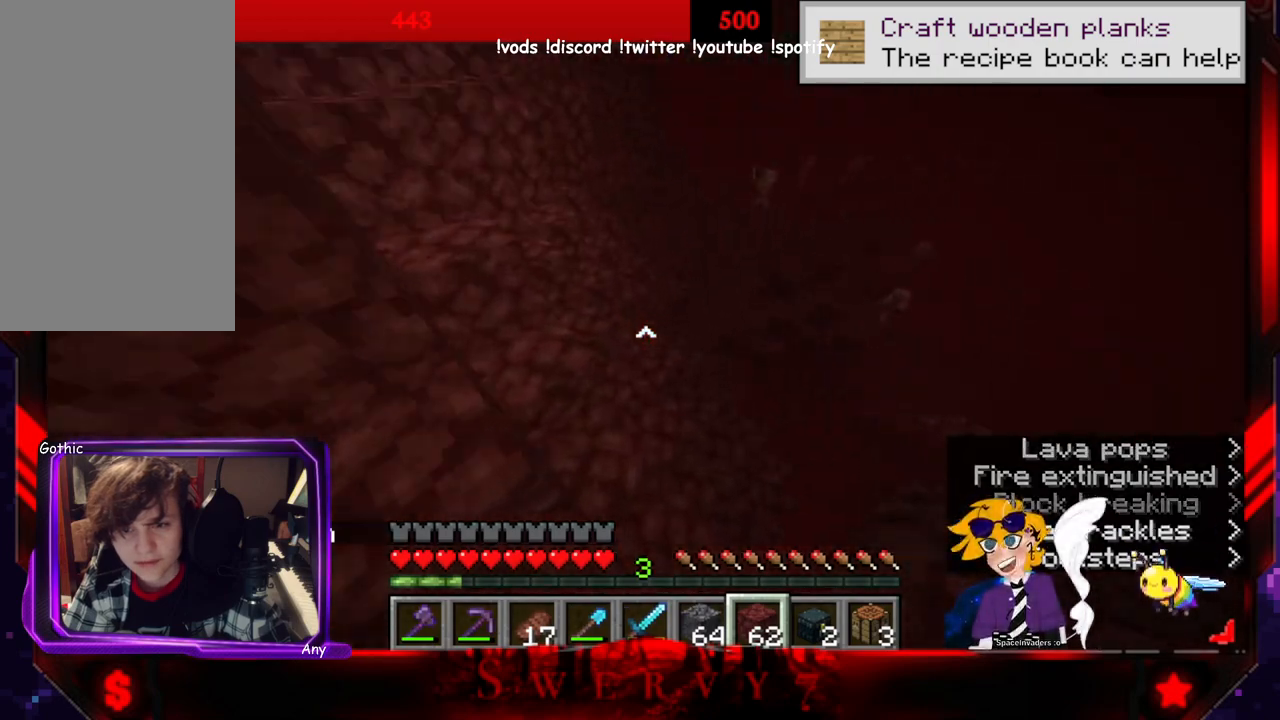
{"keys": ["w"], "mouse": [], "events": [[450, "a", "up"]]}
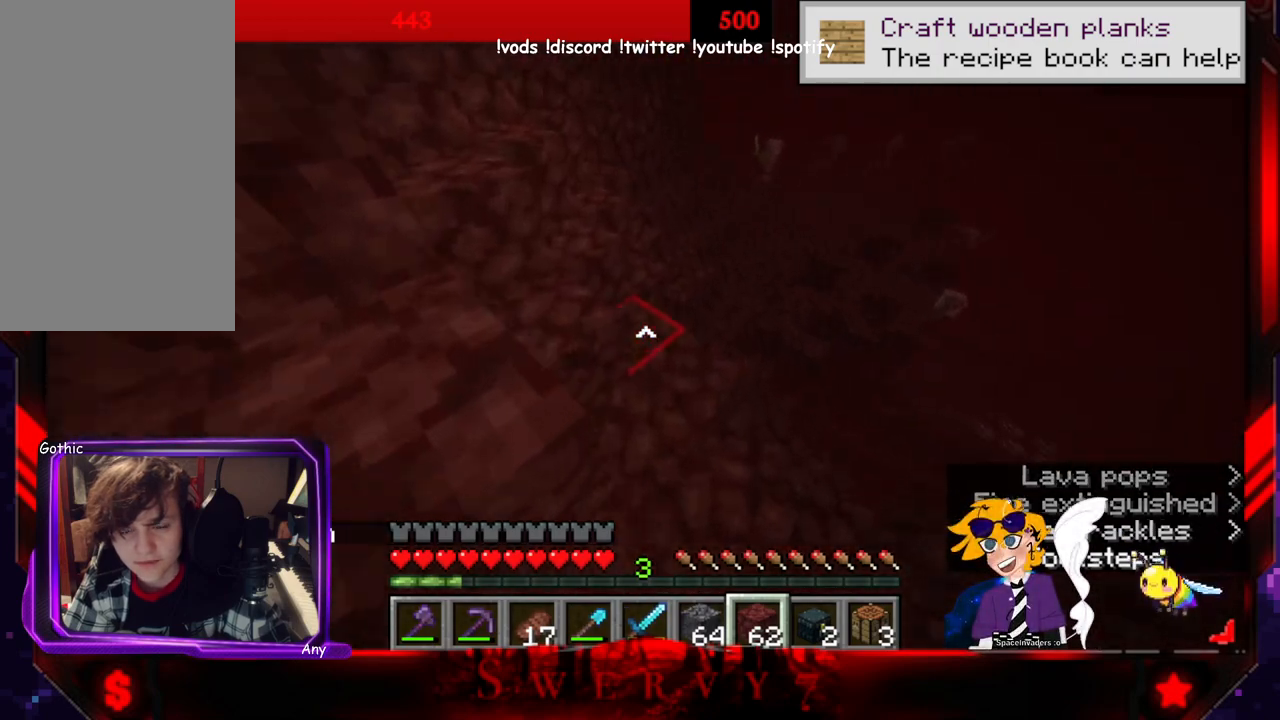
{"keys": ["a", "w"], "mouse": [], "events": [[333, "a", "down"]]}
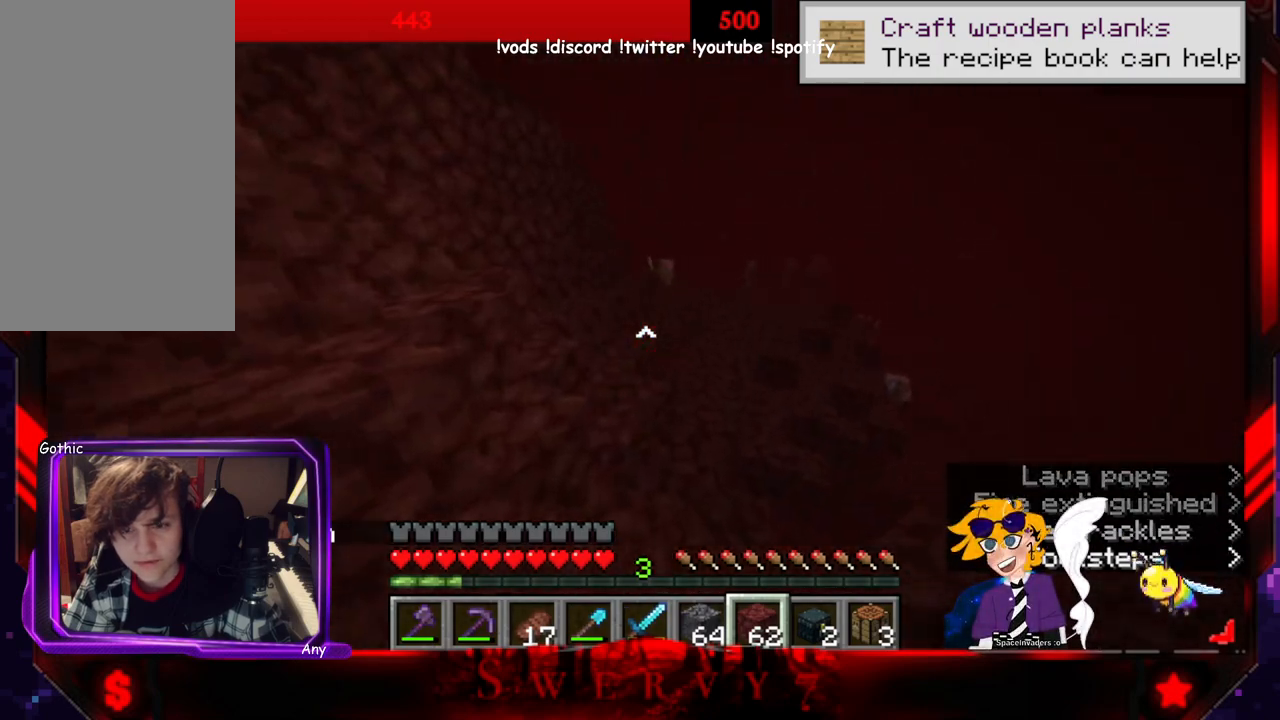
{"keys": ["w"], "mouse": [], "events": [[266, "a", "up"]]}
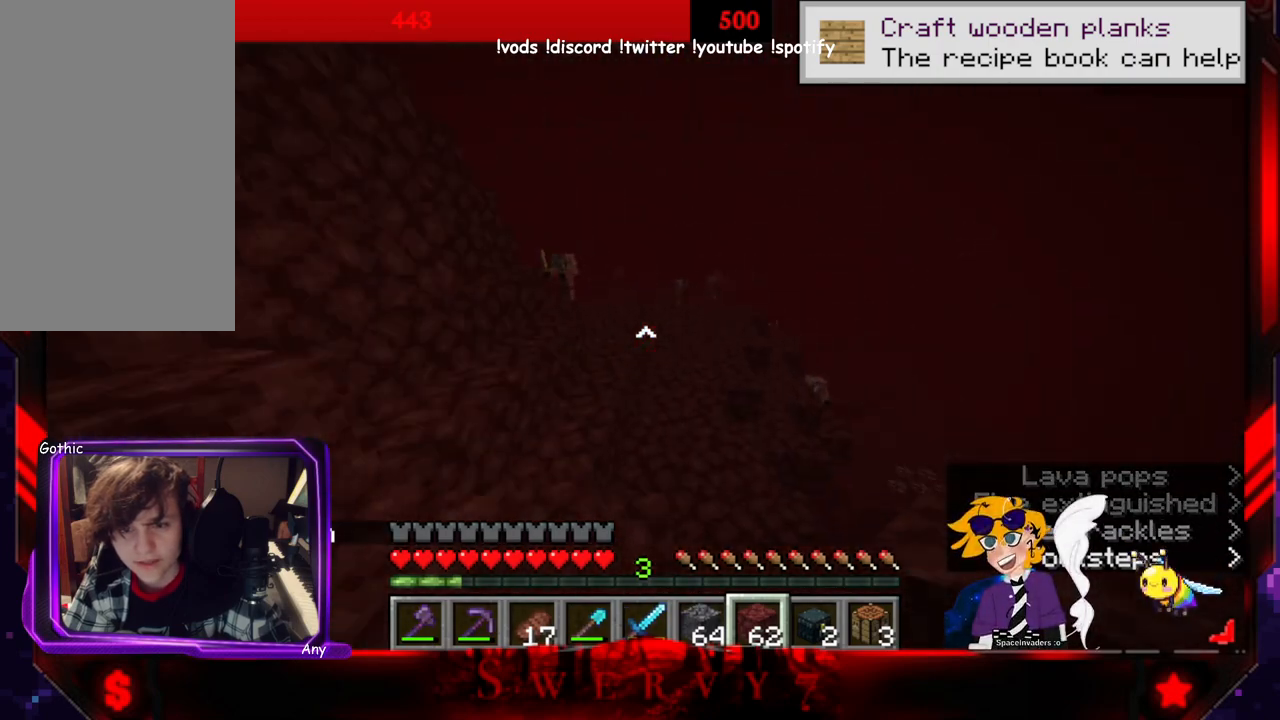
{"keys": ["space", "w"], "mouse": [], "events": [[433, "space", "down"]]}
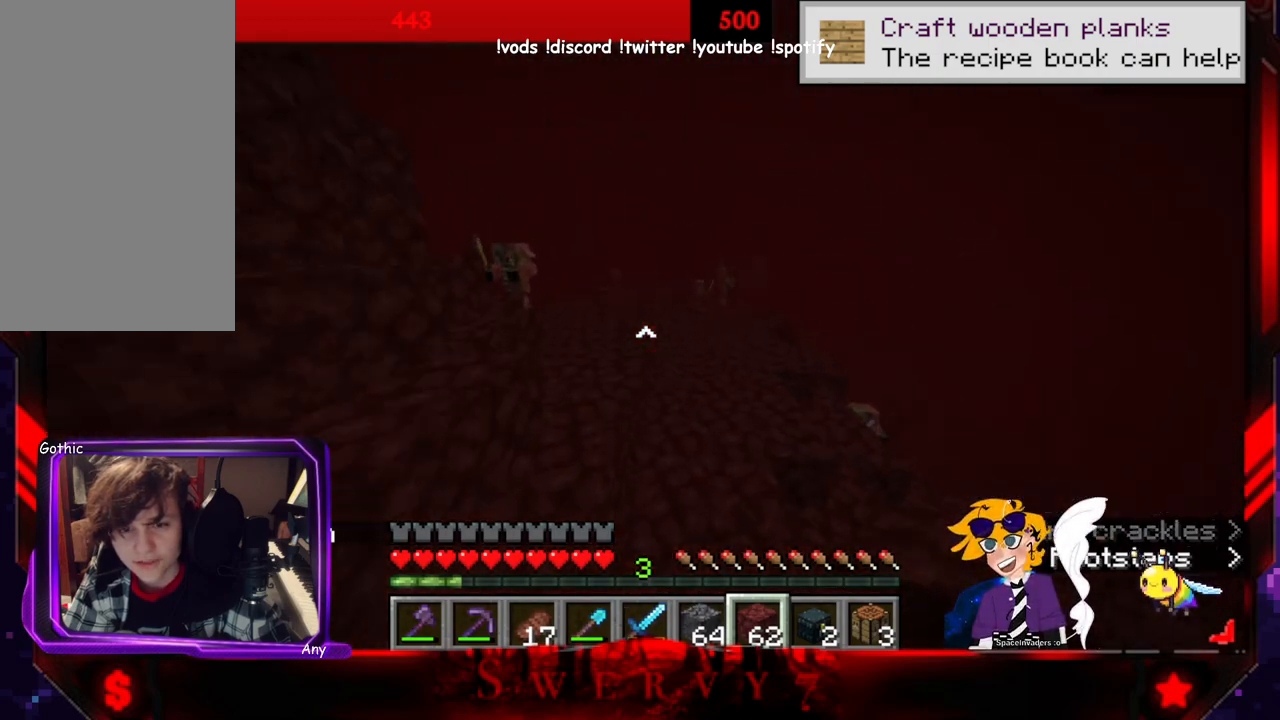
{"keys": ["space", "w"], "mouse": [], "events": []}
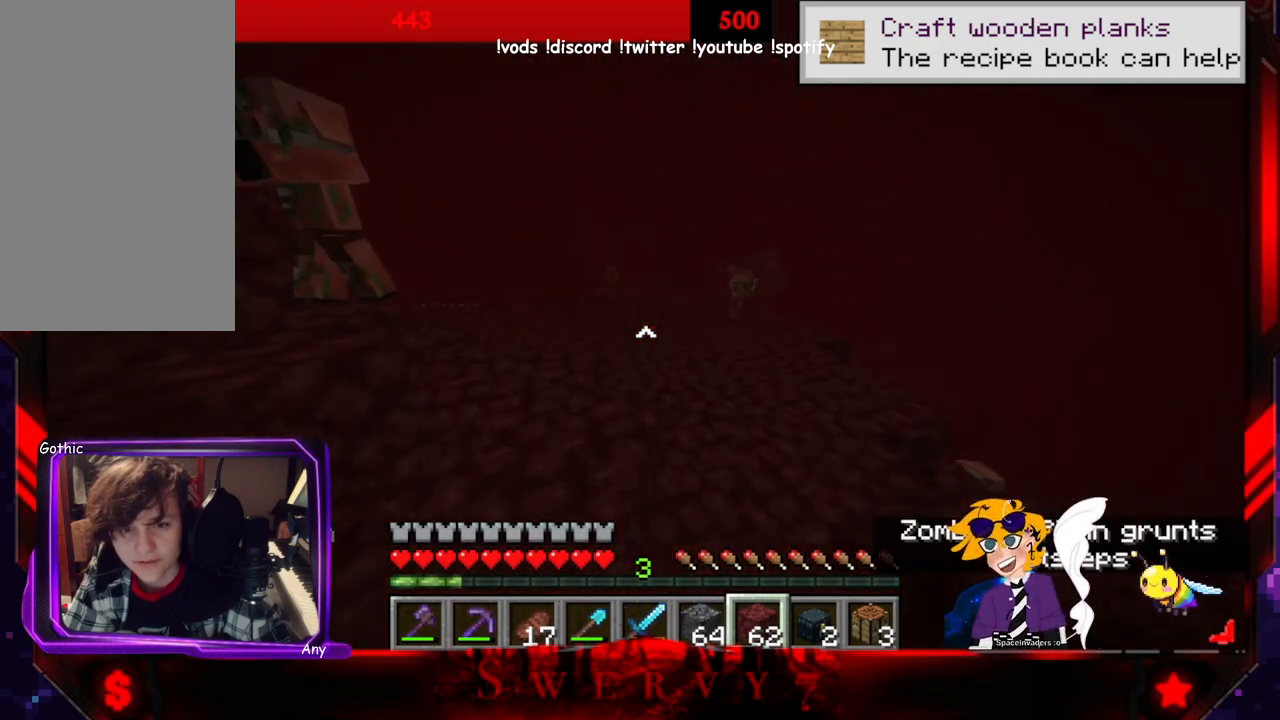
{"keys": ["space", "w"], "mouse": [], "events": []}
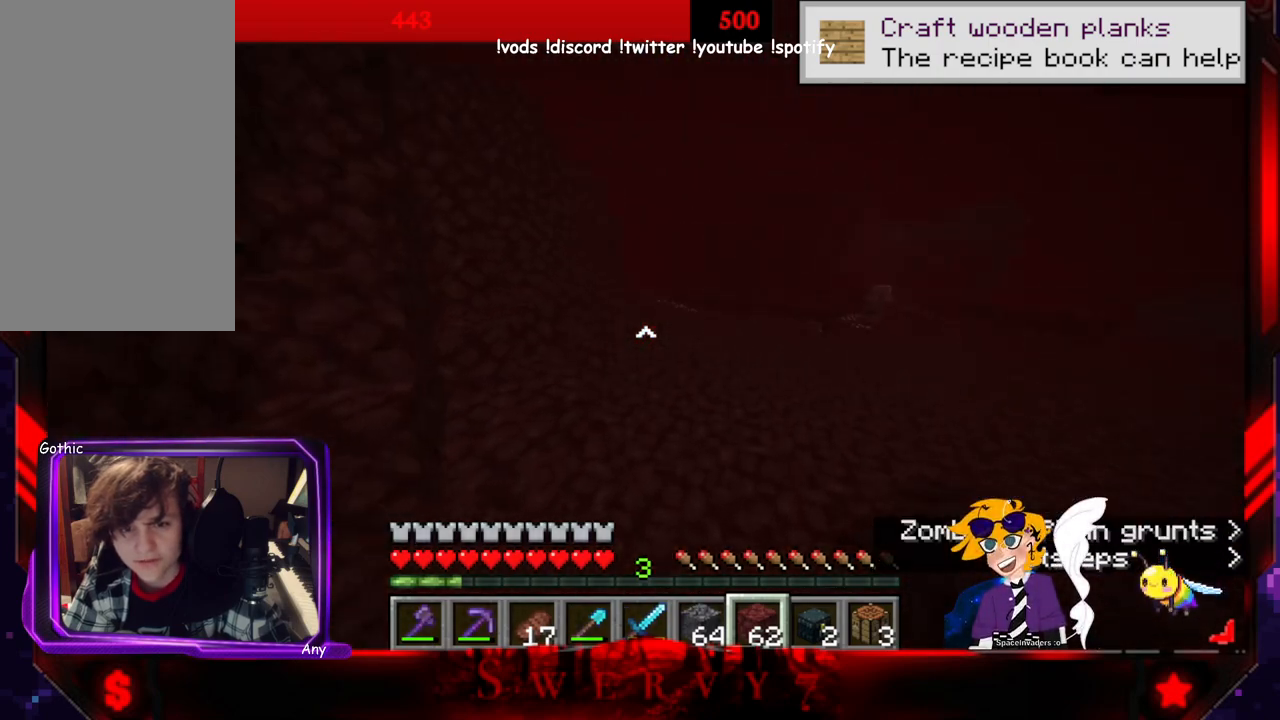
{"keys": ["space", "w"], "mouse": [], "events": []}
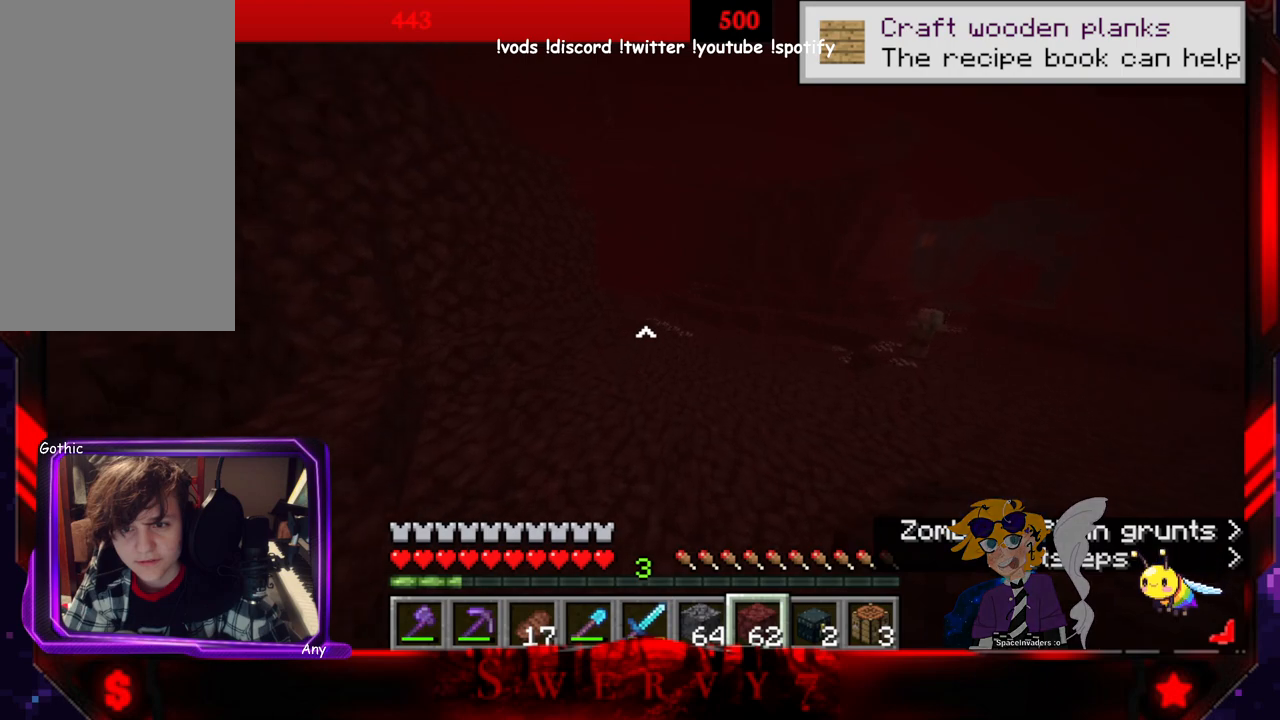
{"keys": ["space", "w"], "mouse": [], "events": []}
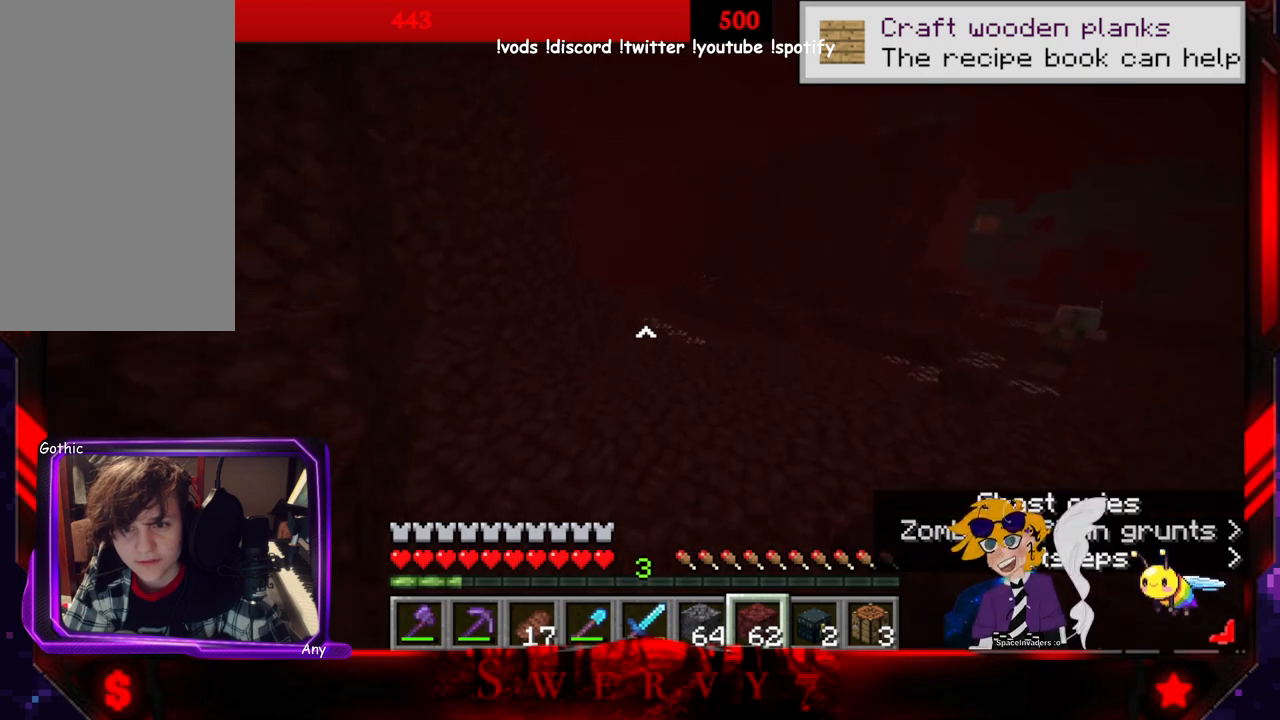
{"keys": ["space", "w"], "mouse": [], "events": []}
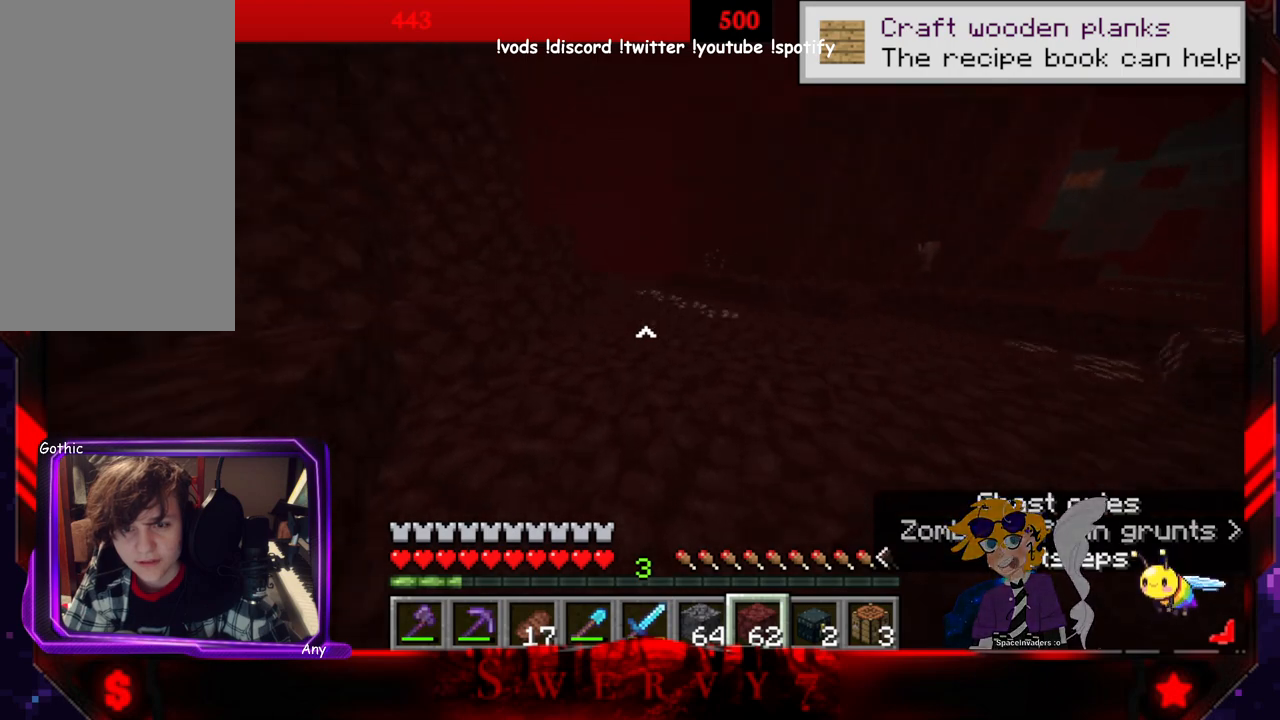
{"keys": ["space", "w"], "mouse": [], "events": []}
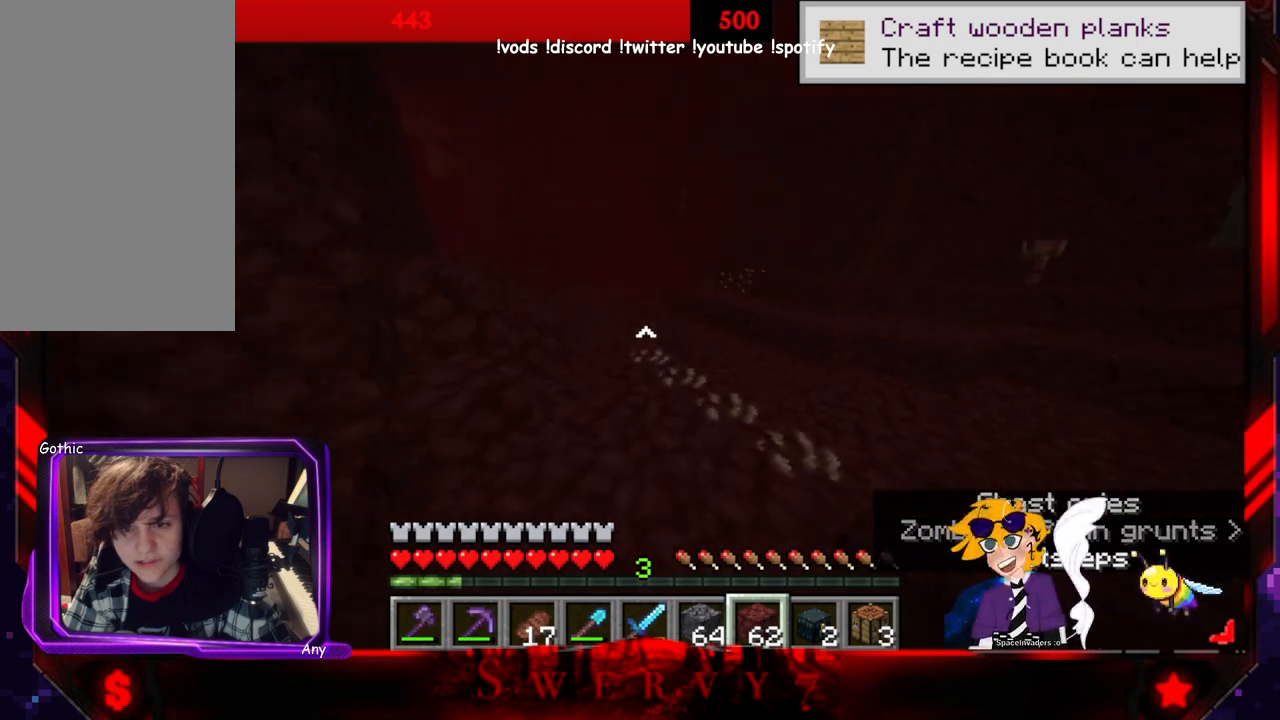
{"keys": ["space", "w"], "mouse": [], "events": []}
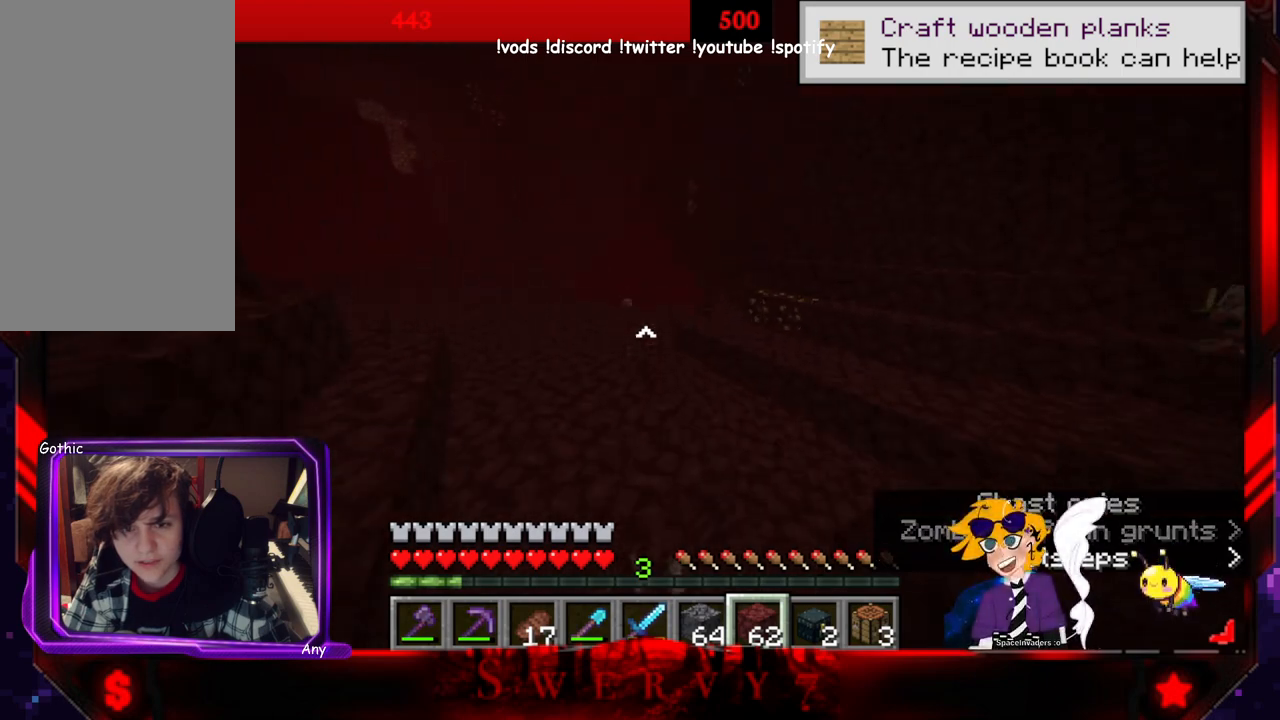
{"keys": ["space", "w"], "mouse": [], "events": []}
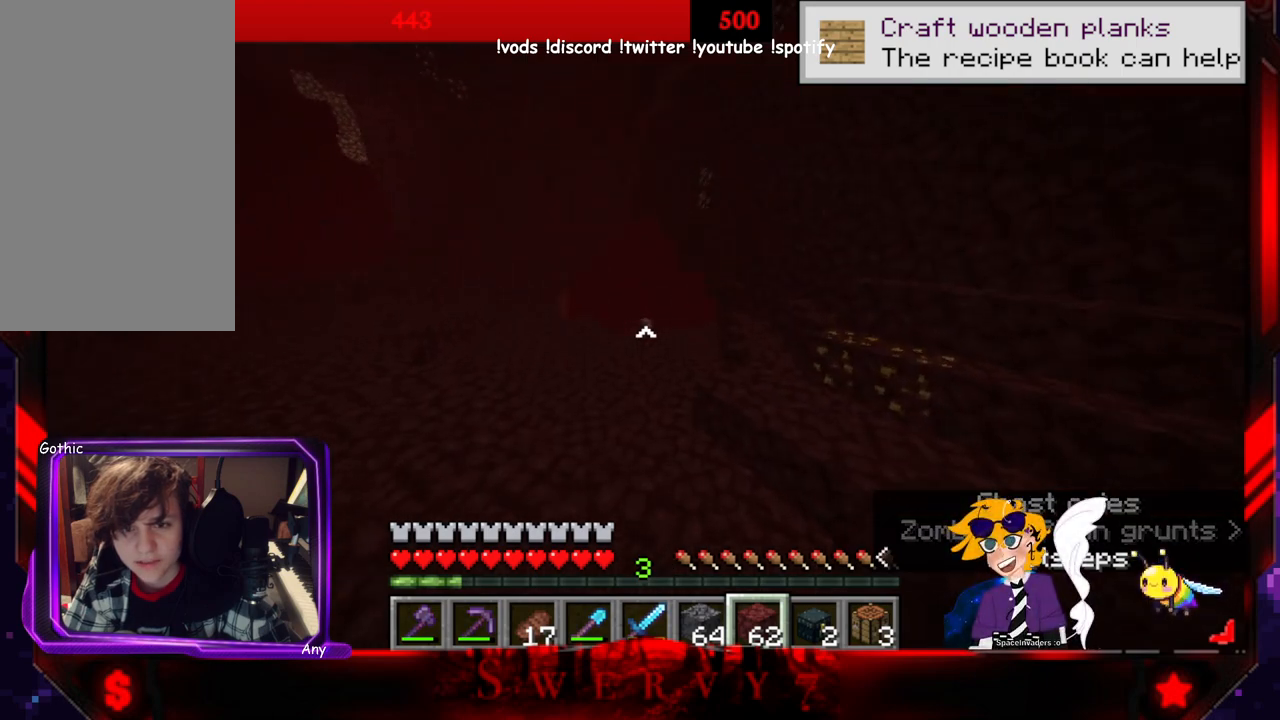
{"keys": ["a", "space", "w"], "mouse": [], "events": [[216, "a", "down"]]}
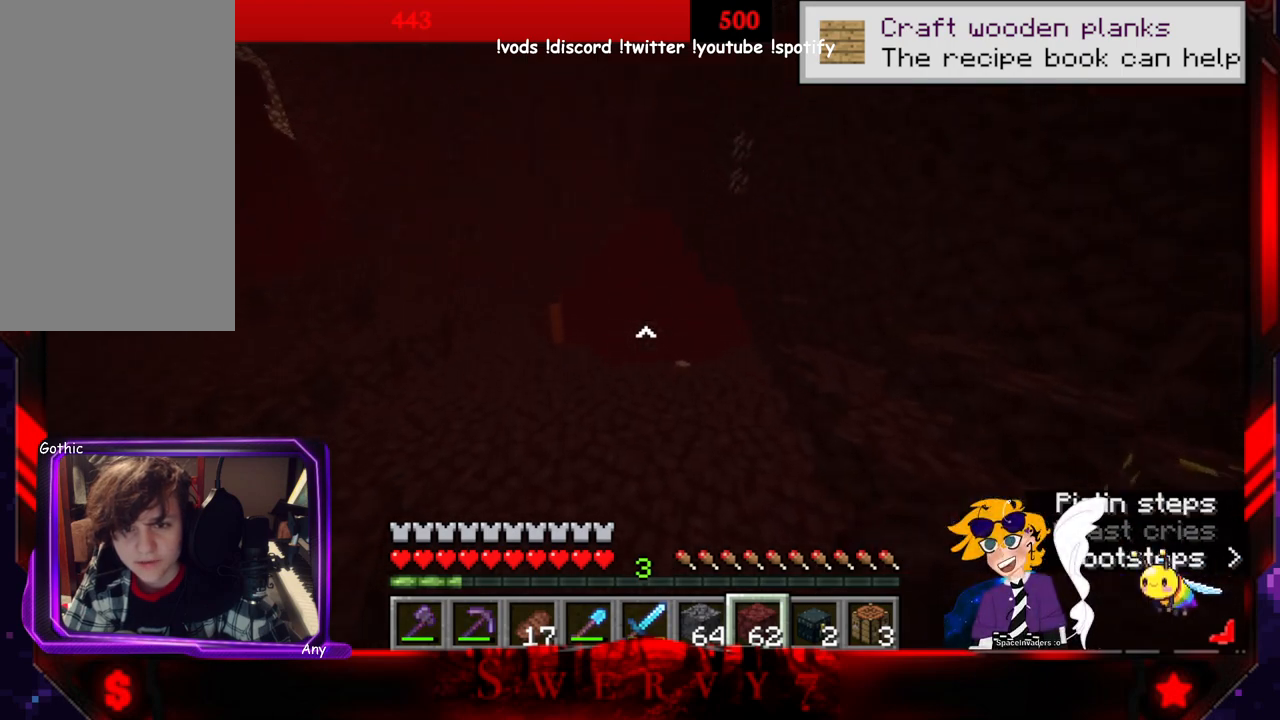
{"keys": ["a", "space", "w"], "mouse": [], "events": []}
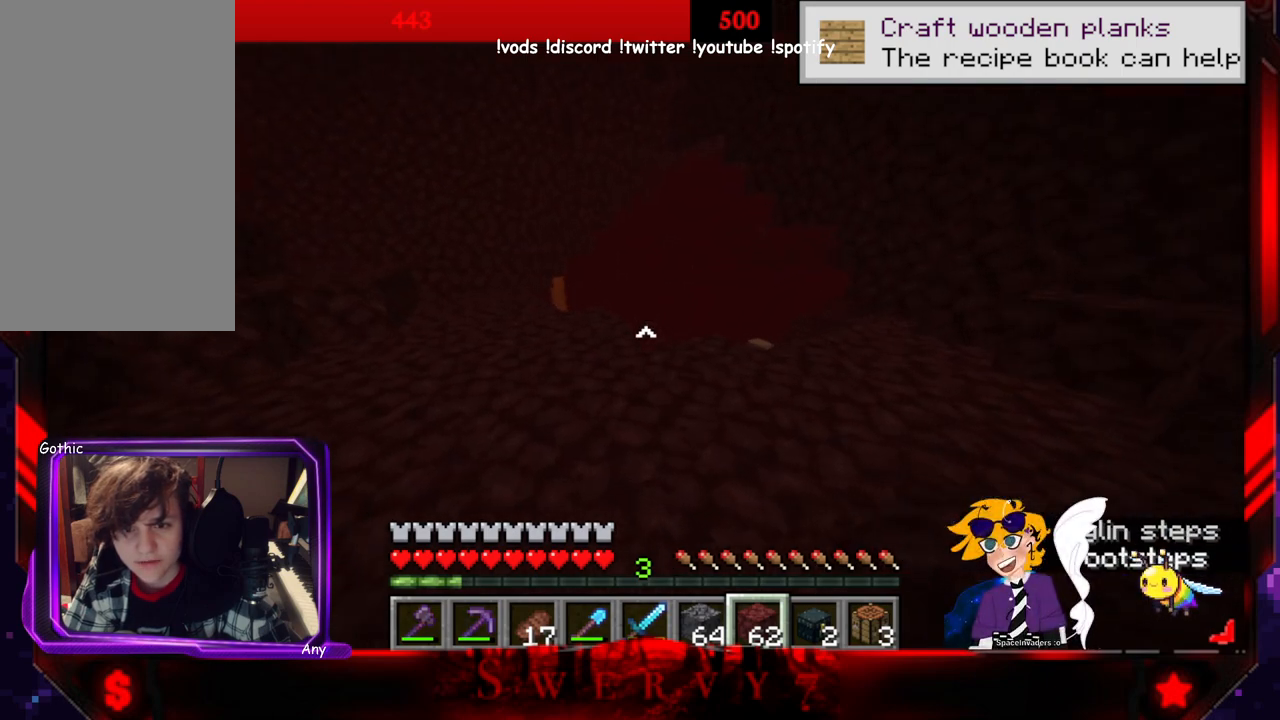
{"keys": ["w"], "mouse": [], "events": [[266, "a", "up"], [300, "space", "up"]]}
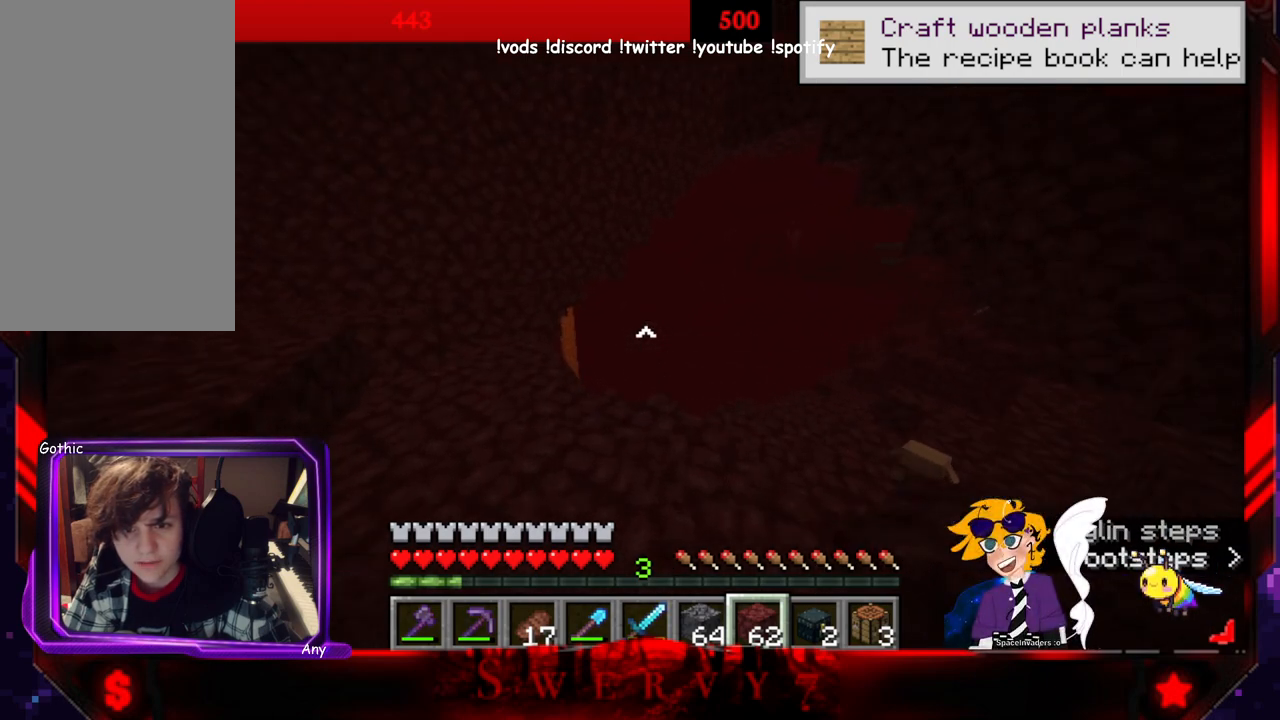
{"keys": [], "mouse": [], "events": [[416, "w", "up"]]}
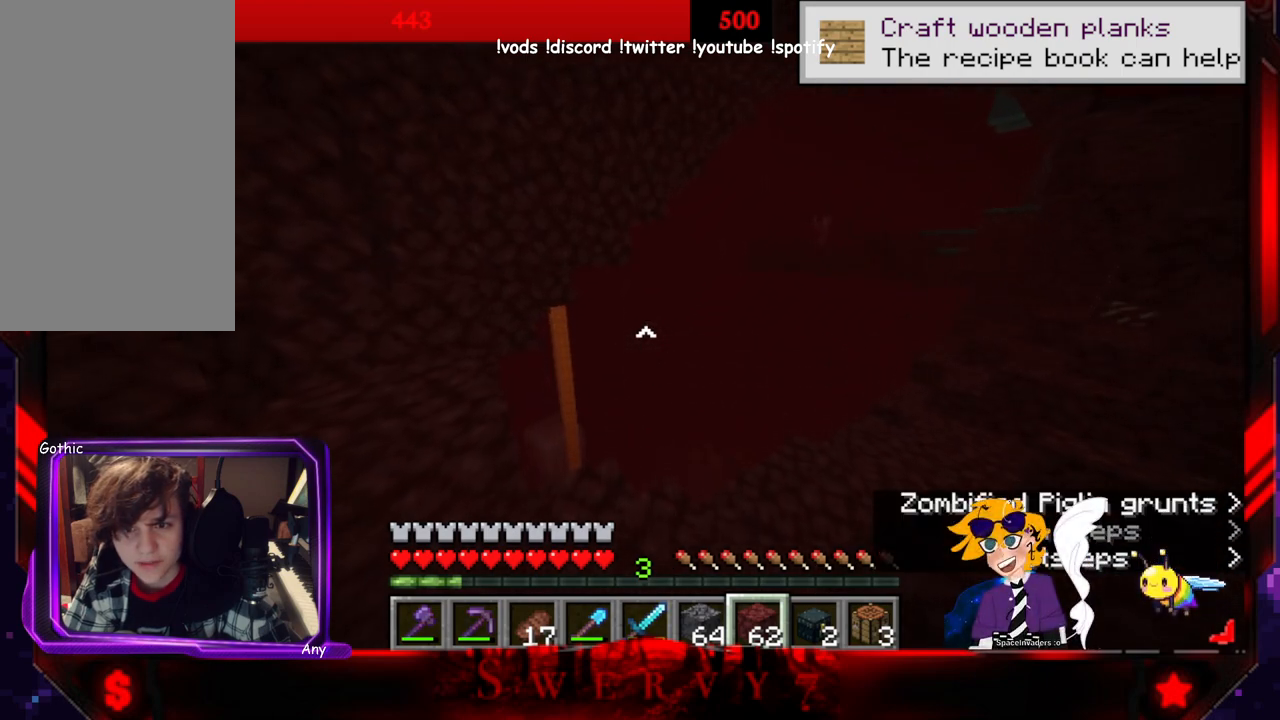
{"keys": ["w"], "mouse": [], "events": [[450, "w", "down"]]}
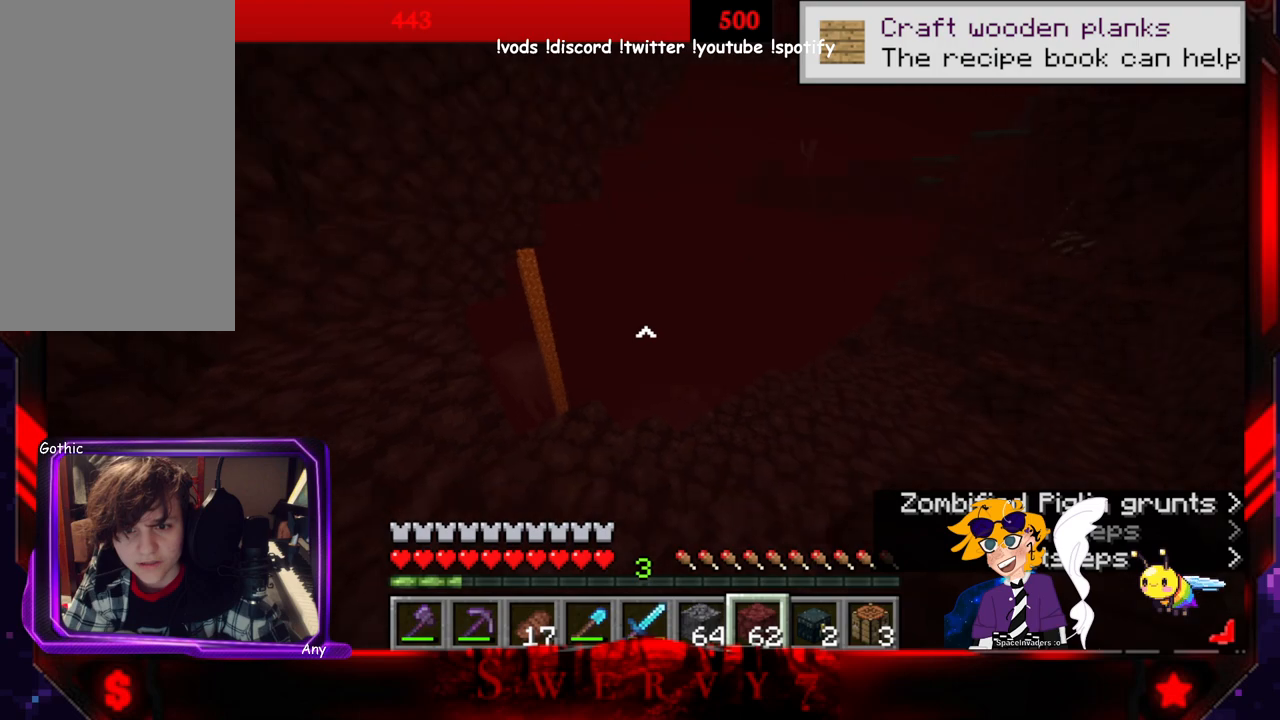
{"keys": [], "mouse": [], "events": [[216, "w", "up"]]}
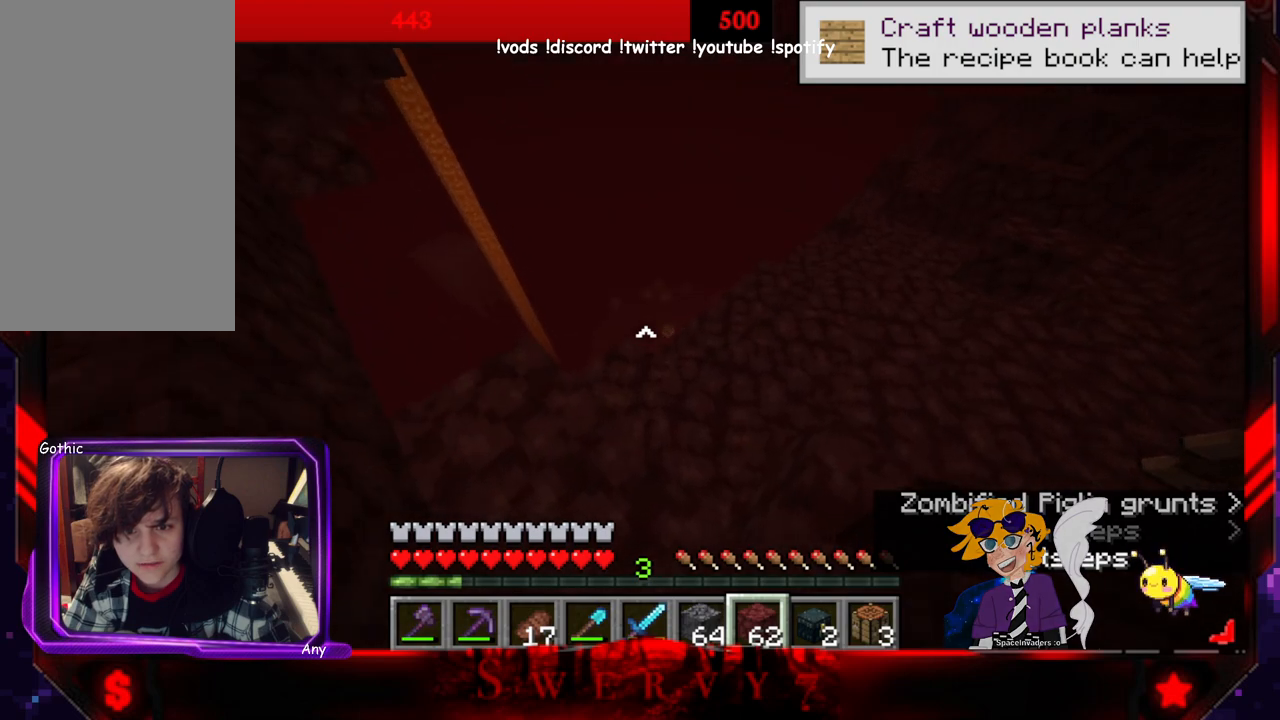
{"keys": [], "mouse": [], "events": []}
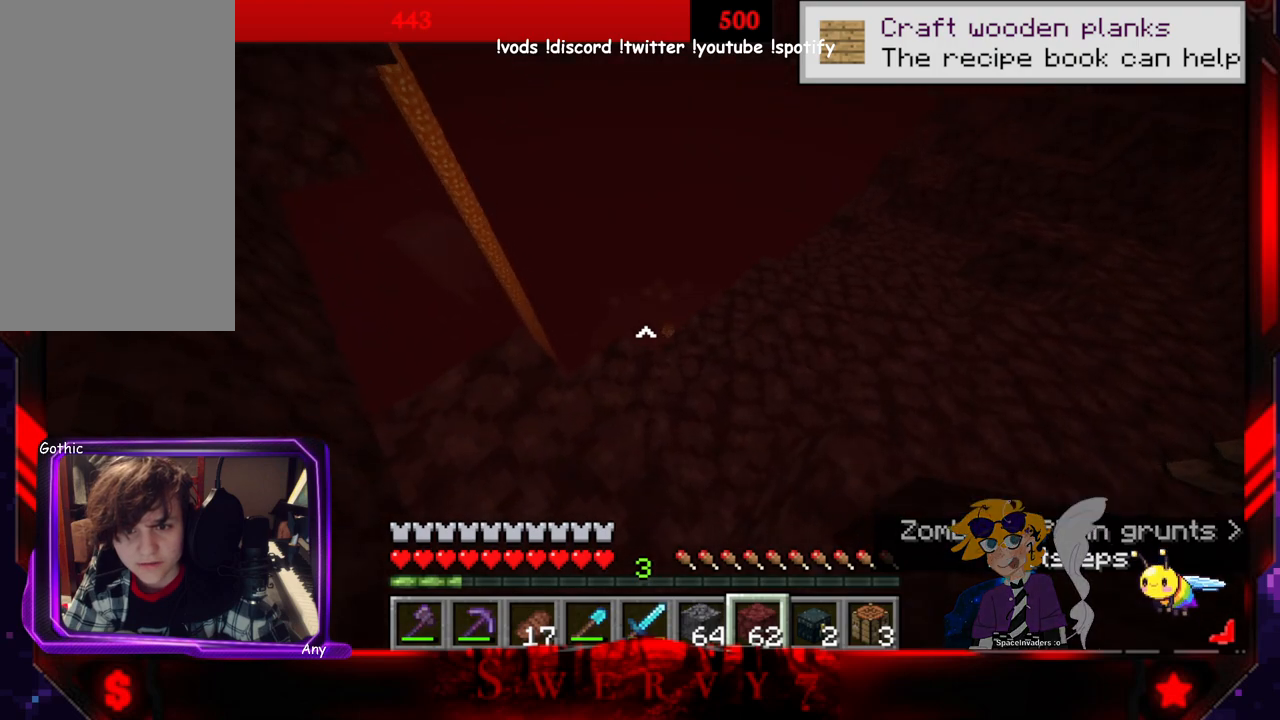
{"keys": [], "mouse": [], "events": []}
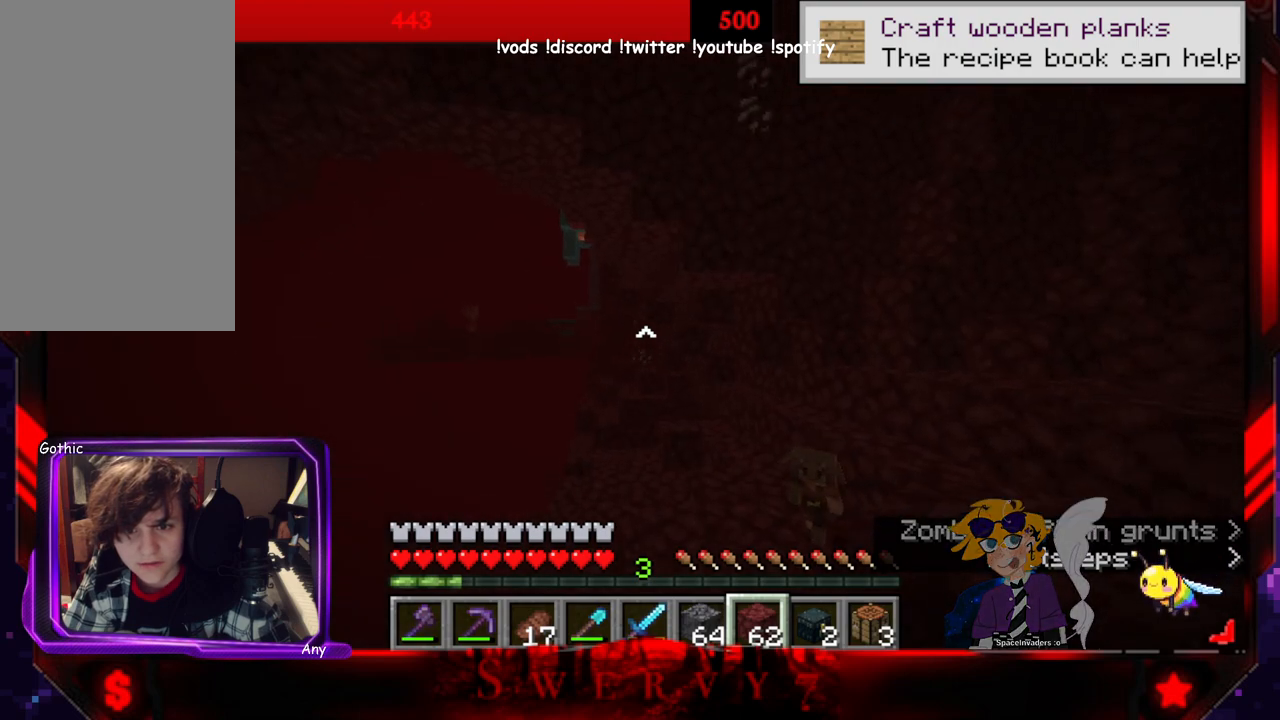
{"keys": ["w"], "mouse": [], "events": [[466, "w", "down"]]}
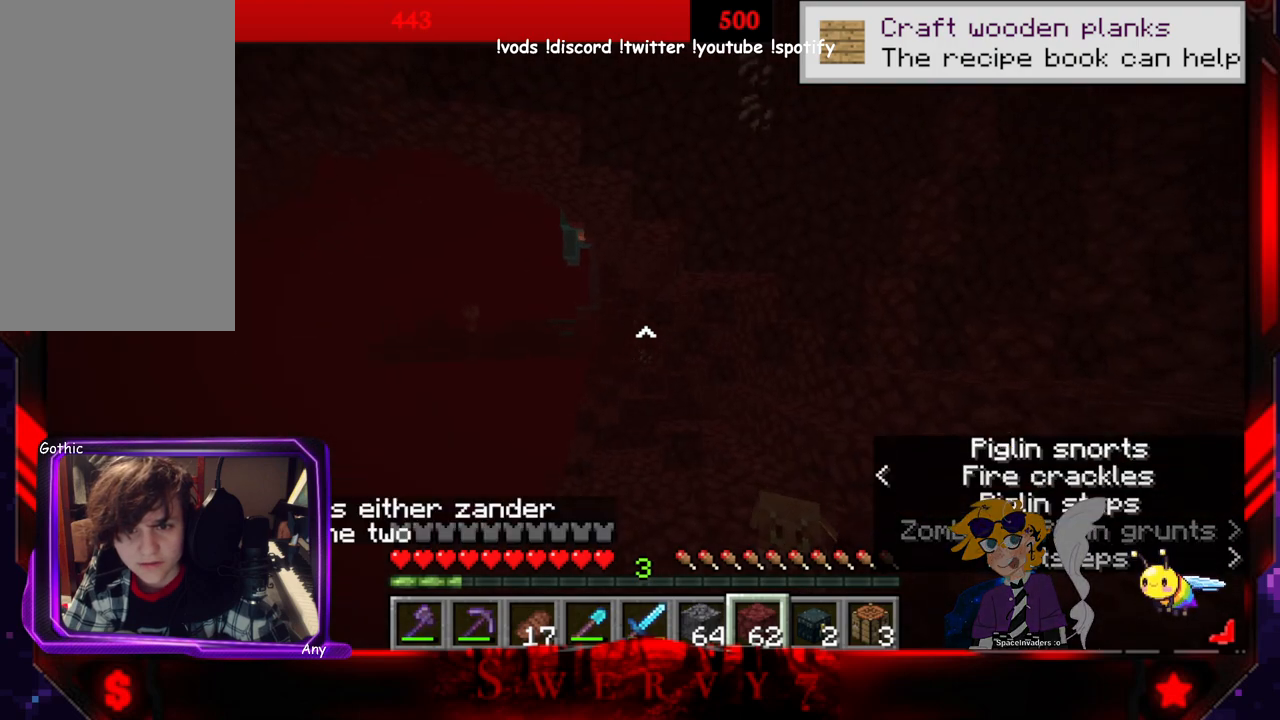
{"keys": ["w"], "mouse": [], "events": []}
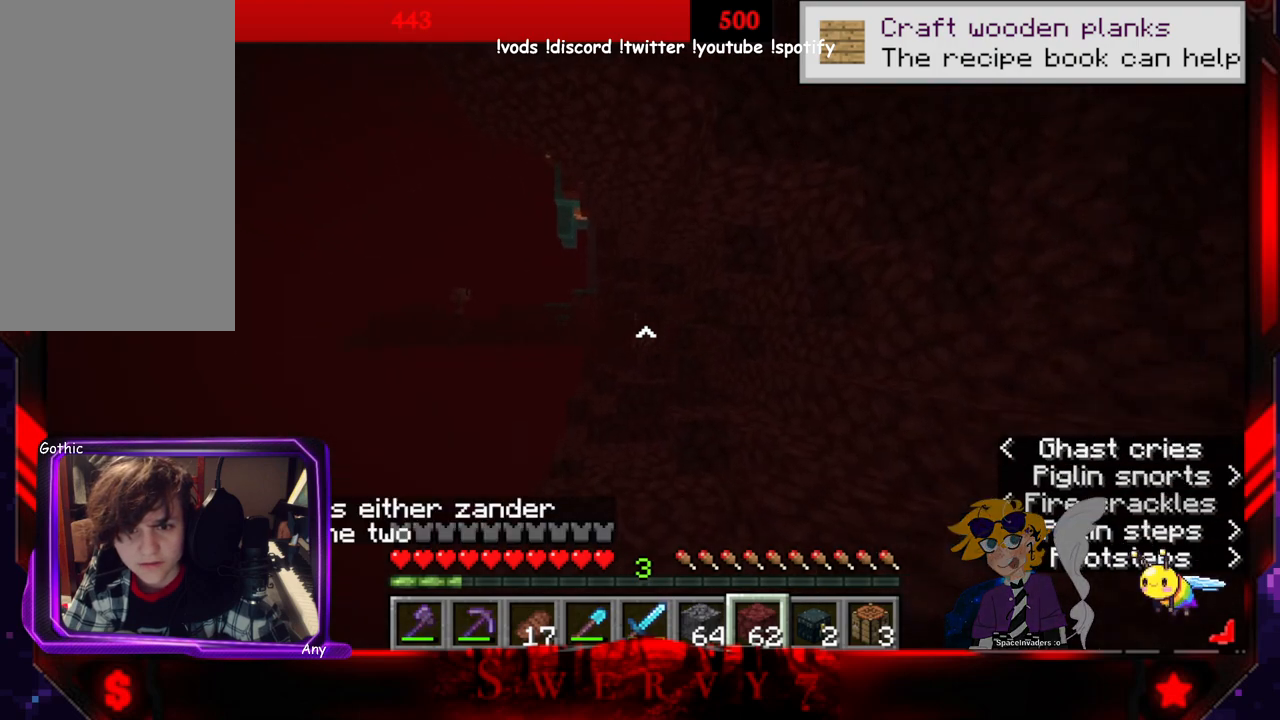
{"keys": ["w"], "mouse": [], "events": []}
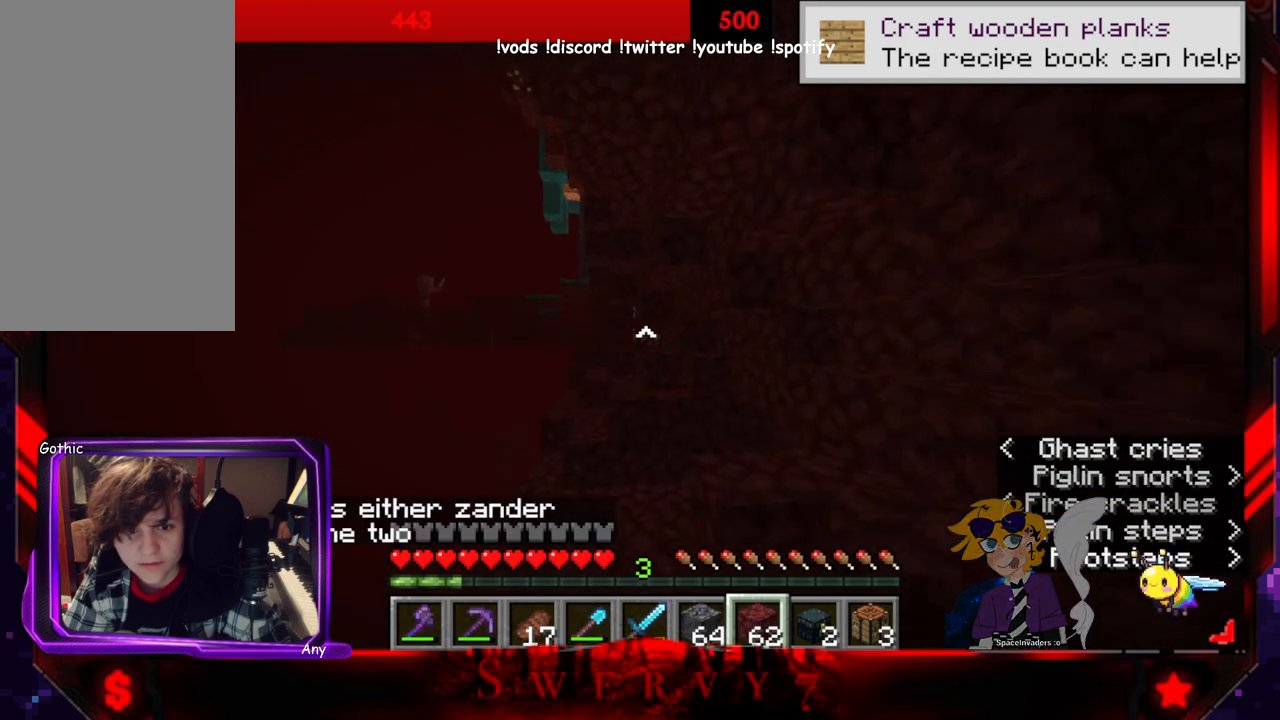
{"keys": ["w"], "mouse": [], "events": []}
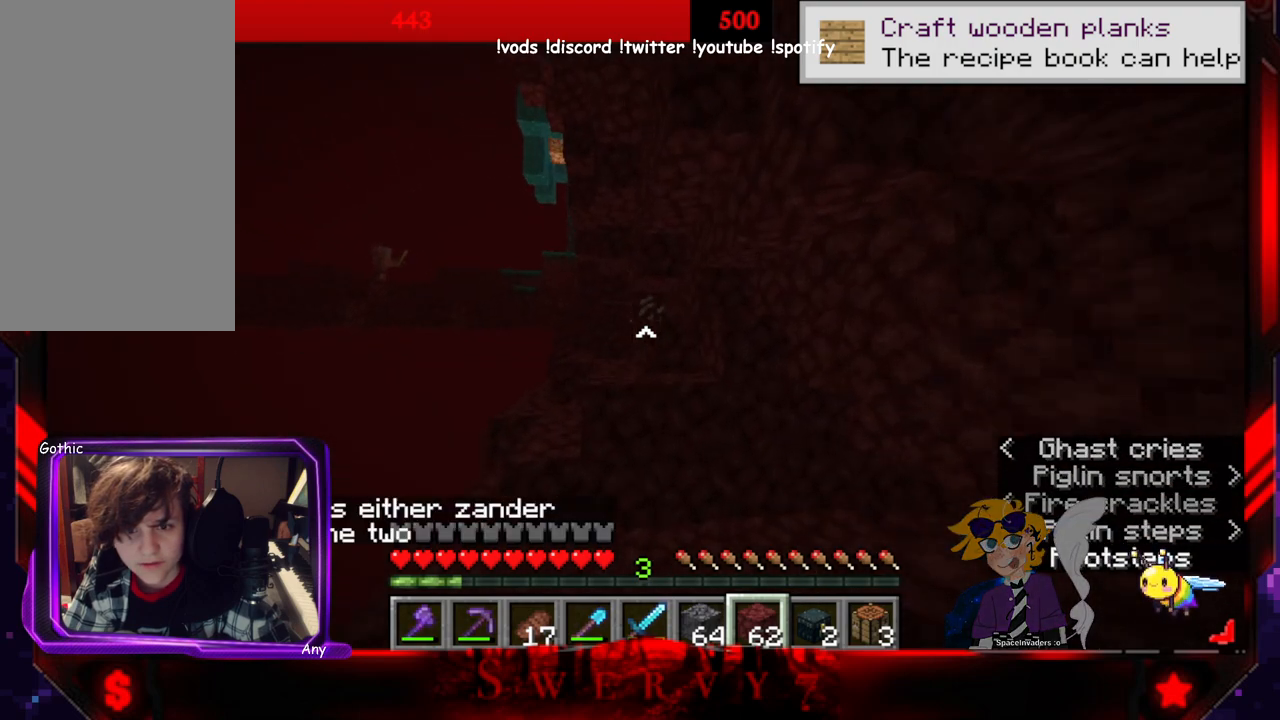
{"keys": ["space", "w"], "mouse": [], "events": [[266, "space", "down"]]}
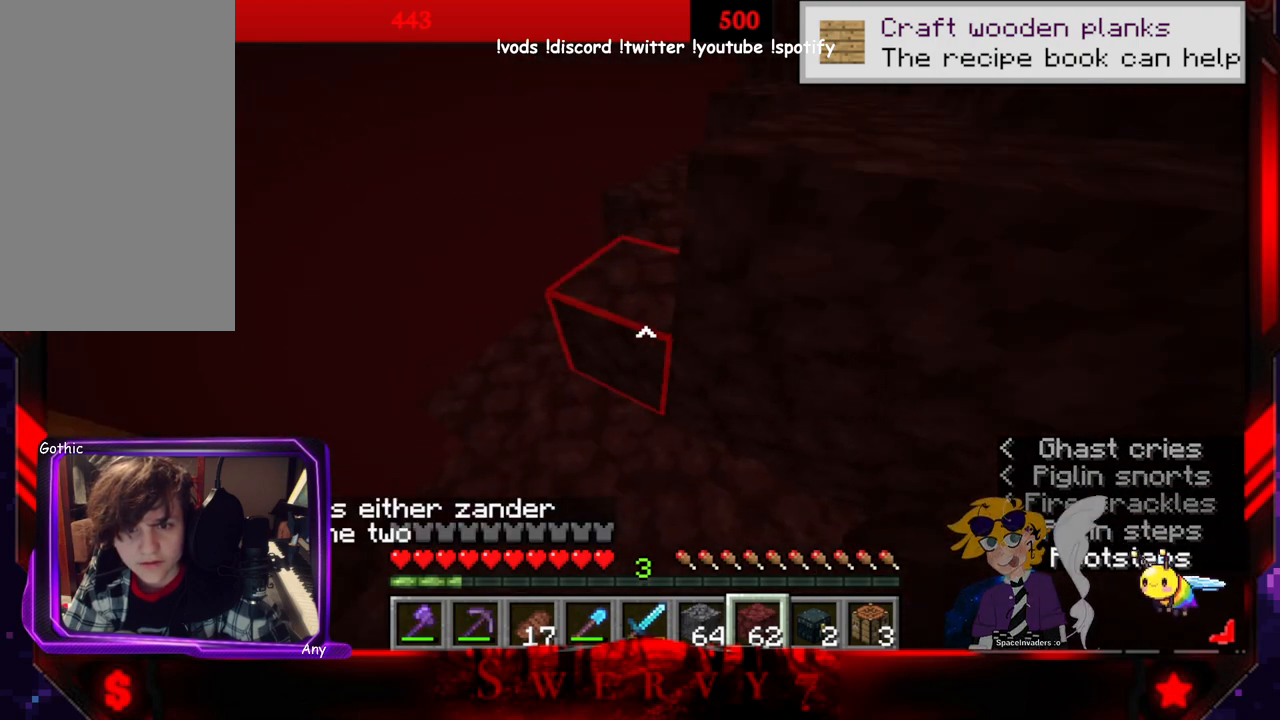
{"keys": ["w"], "mouse": [], "events": [[166, "space", "up"], [216, "w", "up"], [450, "w", "down"]]}
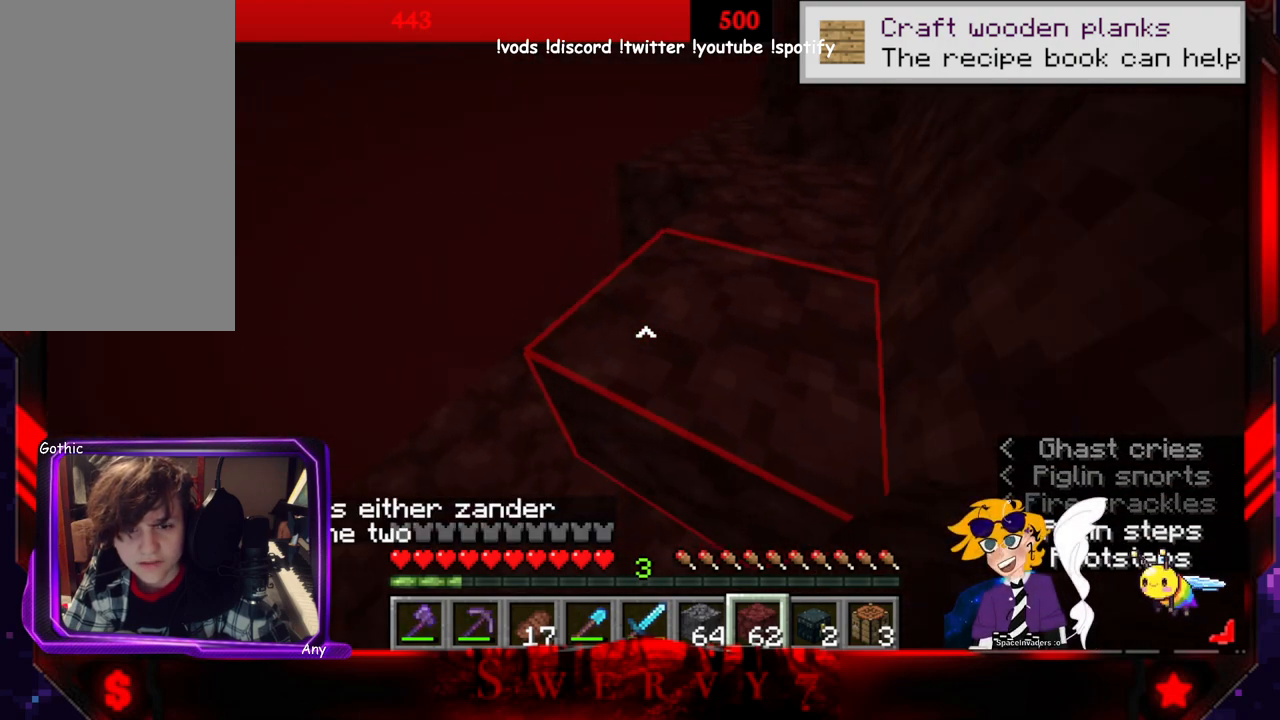
{"keys": ["space", "w"], "mouse": [], "events": [[33, "space", "down"]]}